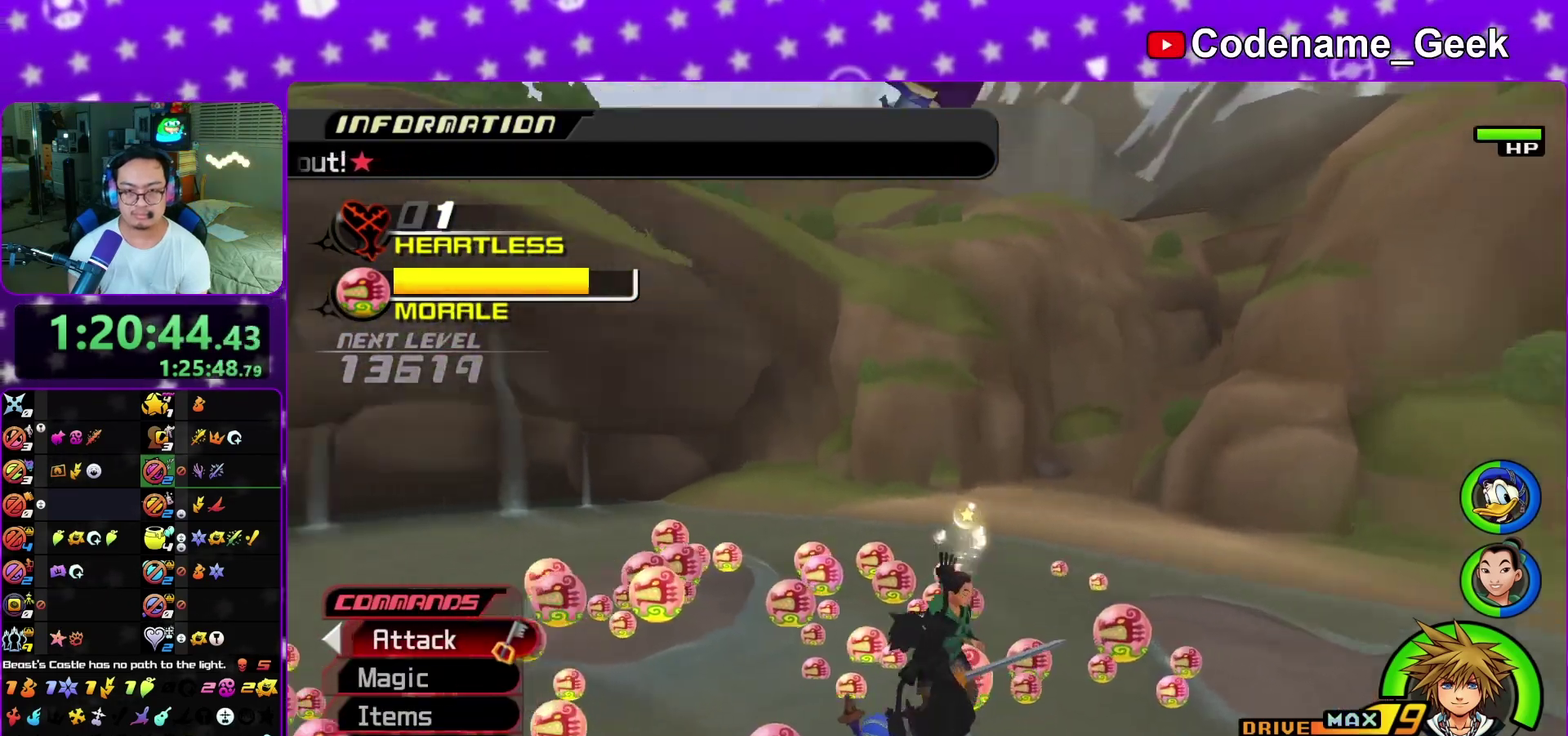
Gameplay with a controller (Nintendo layout); each line is a JSON object with the inputs held at the frame after it (dt_ms = milliseconds from this image to that frame). "events" lists button and stick changes between this image and that frame as [ms after this image, input, new state], when the widget could be followed in between. This overlay highlights the sticks when they move; stick clicks (L3 R3) are not distinguishable. Not read: DPAD_DOWN L3 R1 R3 SELECT START.
{"dt_ms": 300, "buttons": [], "left_stick": "center", "right_stick": "center", "events": [[50, "L1", "down"], [133, "L1", "up"]]}
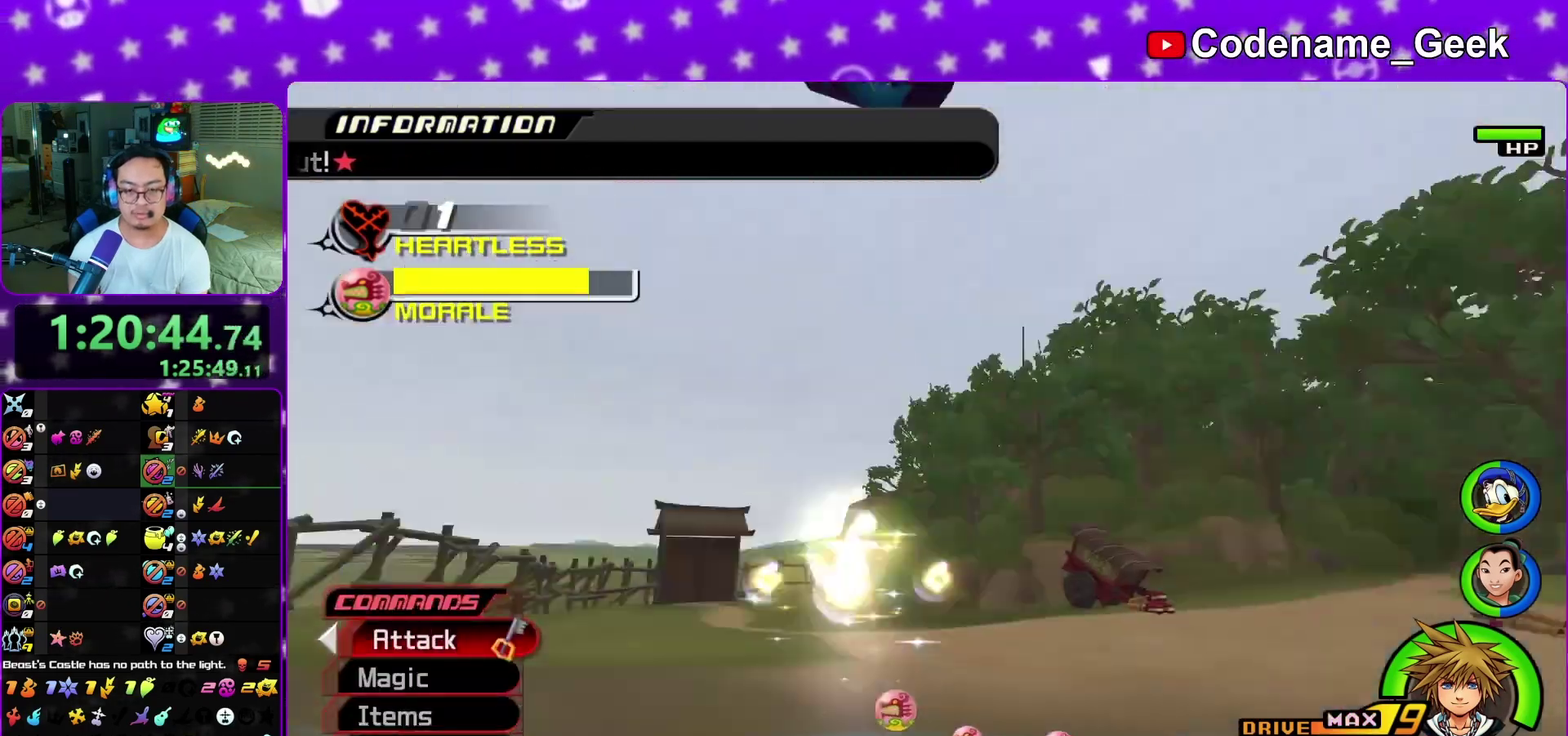
{"dt_ms": 800, "buttons": ["A"], "left_stick": "center", "right_stick": "center", "events": [[133, "A", "down"], [233, "A", "up"], [300, "A", "down"], [417, "A", "up"], [483, "A", "down"], [583, "A", "up"], [667, "A", "down"]]}
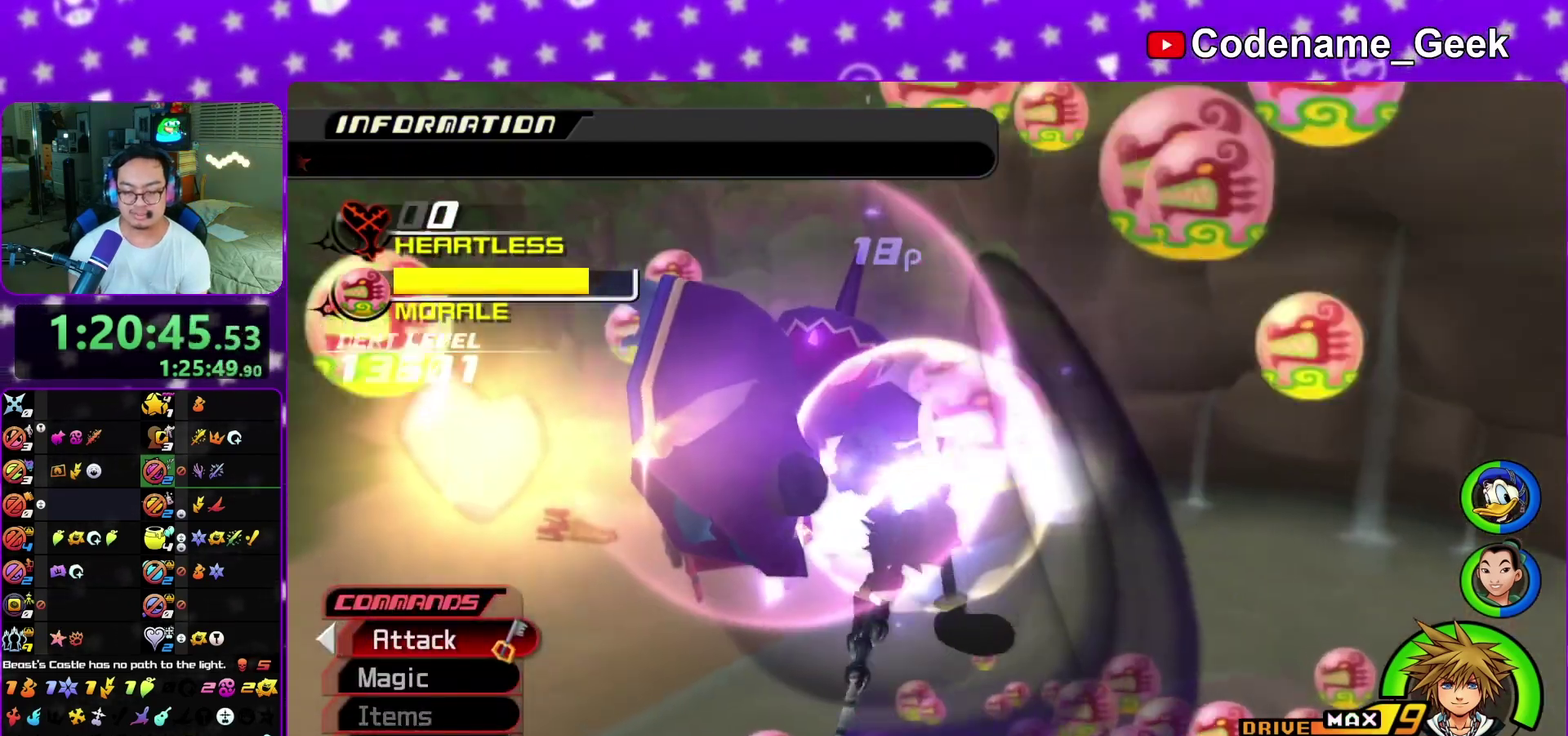
{"dt_ms": 400, "buttons": ["A"], "left_stick": "center", "right_stick": "down", "events": [[17, "right_stick", "down"], [150, "A", "up"], [150, "B", "down"], [217, "A", "down"], [233, "B", "up"]]}
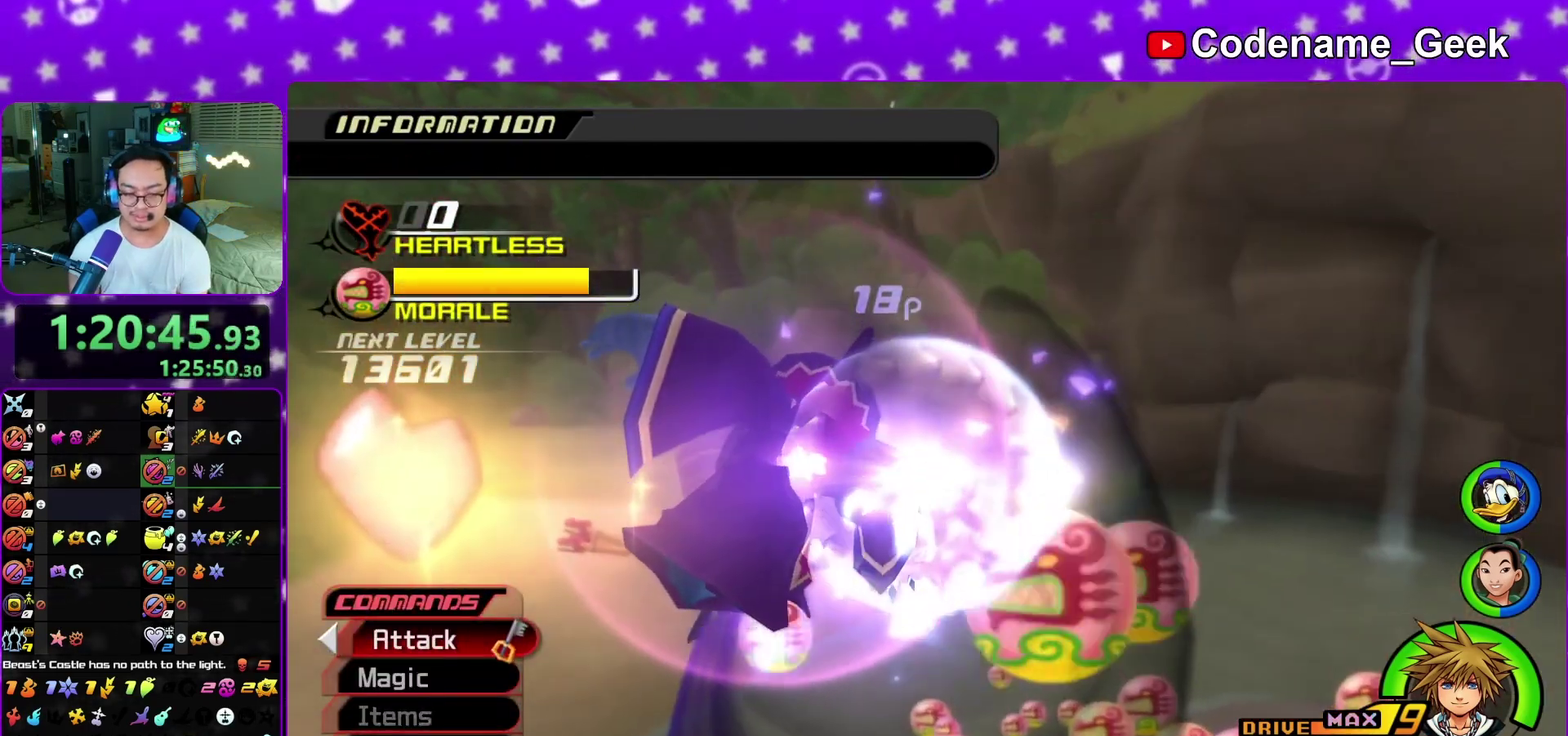
{"dt_ms": 500, "buttons": ["A"], "left_stick": "center", "right_stick": "down-left", "events": [[17, "A", "up"], [17, "B", "down"], [100, "A", "down"], [100, "B", "up"], [283, "A", "up"], [300, "B", "down"], [367, "B", "up"], [367, "right_stick", "down-left"], [483, "A", "down"]]}
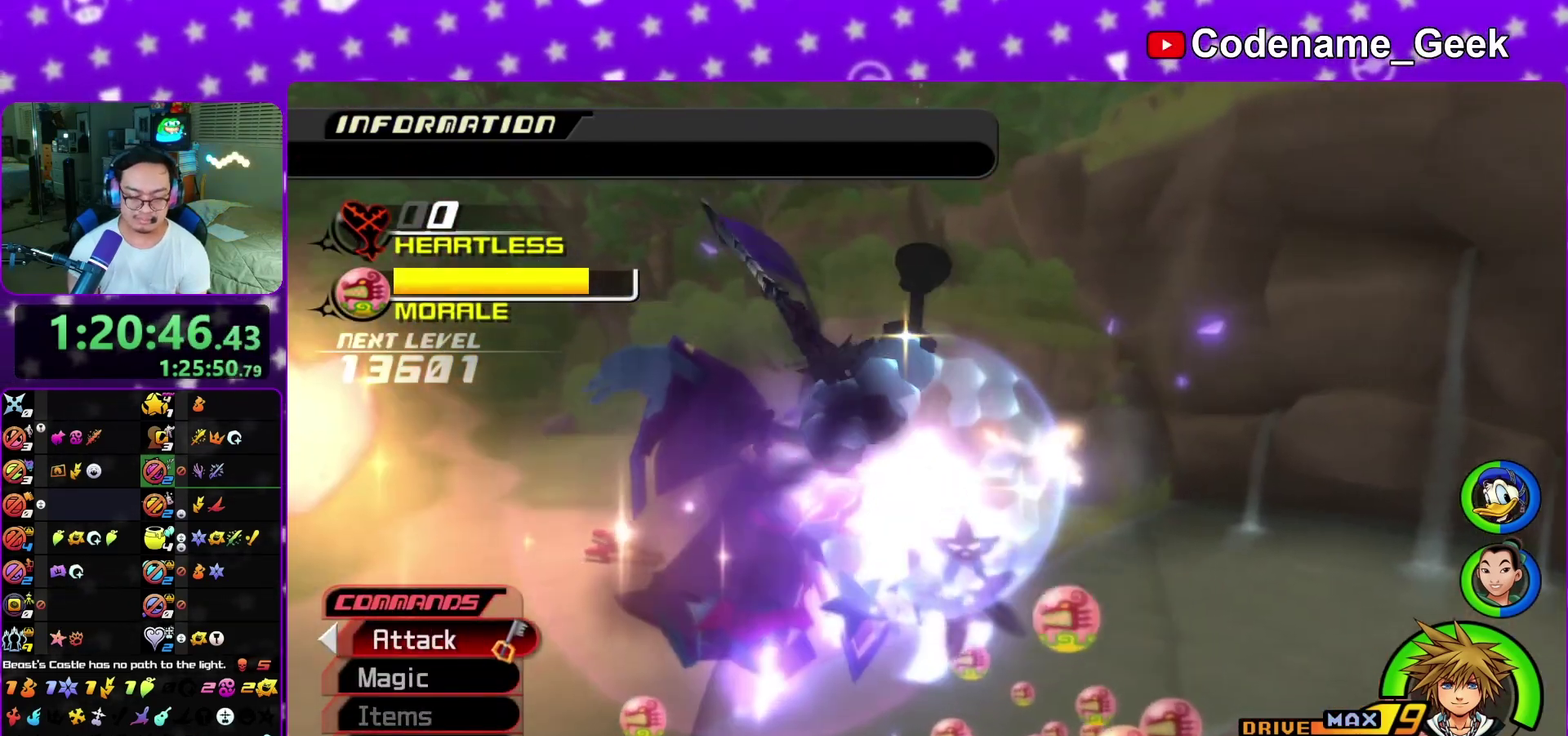
{"dt_ms": 500, "buttons": ["B"], "left_stick": "center", "right_stick": "down-left", "events": [[33, "A", "up"], [50, "B", "down"], [100, "A", "down"], [117, "B", "up"], [183, "A", "up"], [233, "A", "down"], [300, "A", "up"], [333, "B", "down"], [400, "B", "up"], [467, "B", "down"]]}
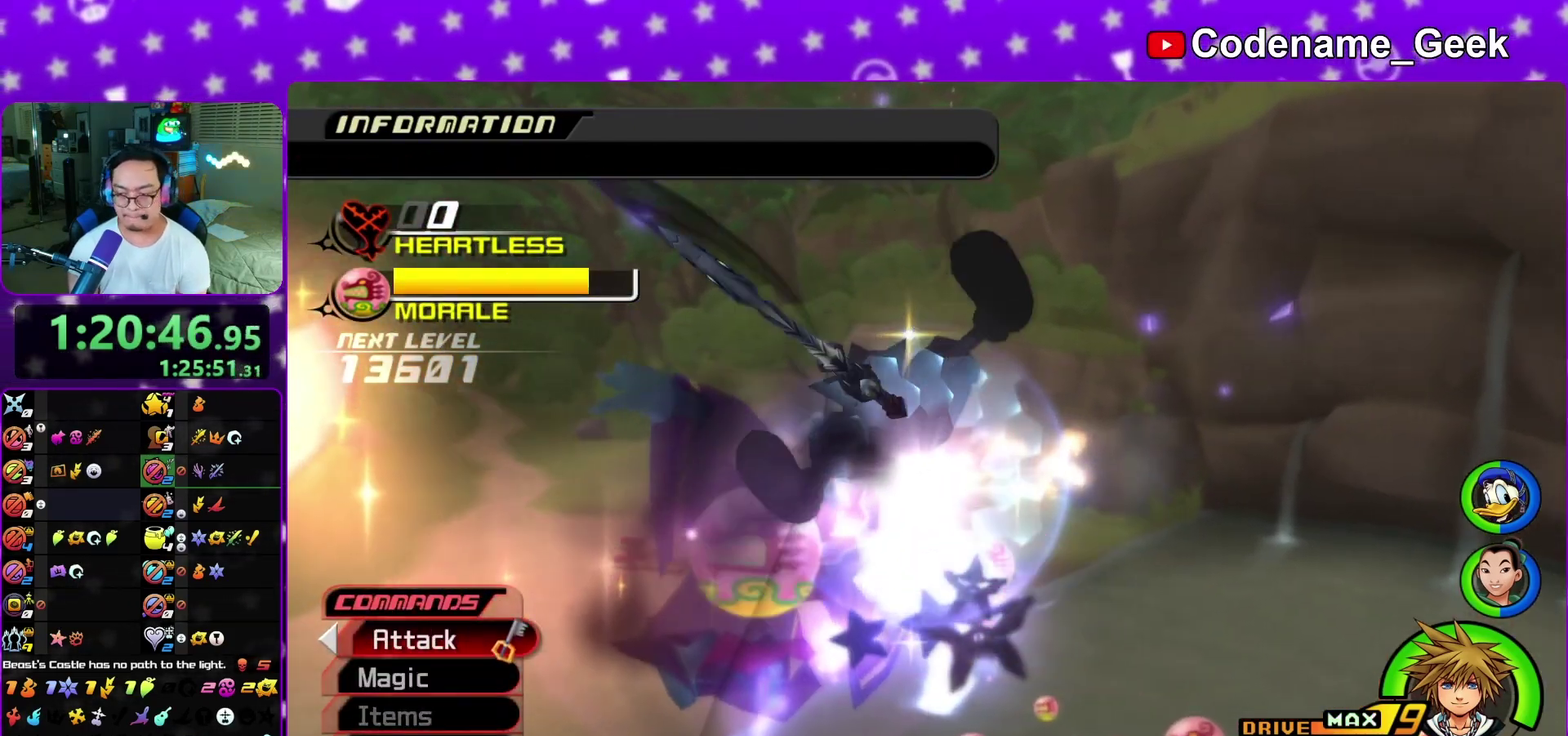
{"dt_ms": 300, "buttons": ["A"], "left_stick": "center", "right_stick": "down-left", "events": [[33, "A", "down"], [33, "B", "up"], [100, "A", "up"], [300, "A", "down"]]}
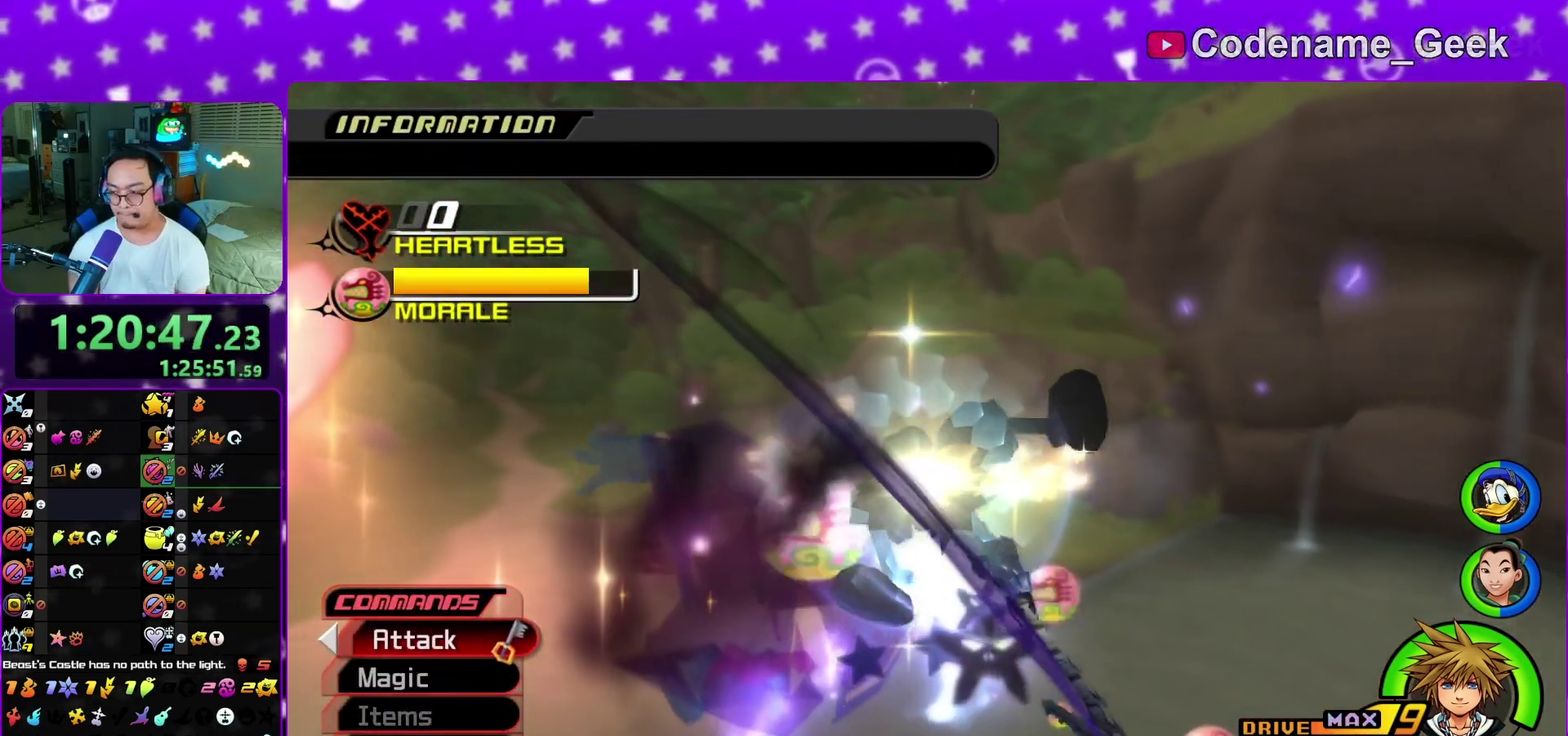
{"dt_ms": 900, "buttons": ["B"], "left_stick": "center", "right_stick": "down-left", "events": [[83, "A", "up"], [100, "B", "down"], [183, "A", "down"], [183, "B", "up"], [250, "A", "up"], [250, "B", "down"], [317, "A", "down"], [317, "B", "up"], [383, "A", "up"], [417, "B", "down"], [467, "A", "down"], [467, "B", "up"], [533, "A", "up"], [533, "B", "down"], [633, "A", "down"], [633, "B", "up"], [683, "A", "up"], [717, "B", "down"], [783, "A", "down"], [783, "B", "up"], [833, "A", "up"], [850, "B", "down"]]}
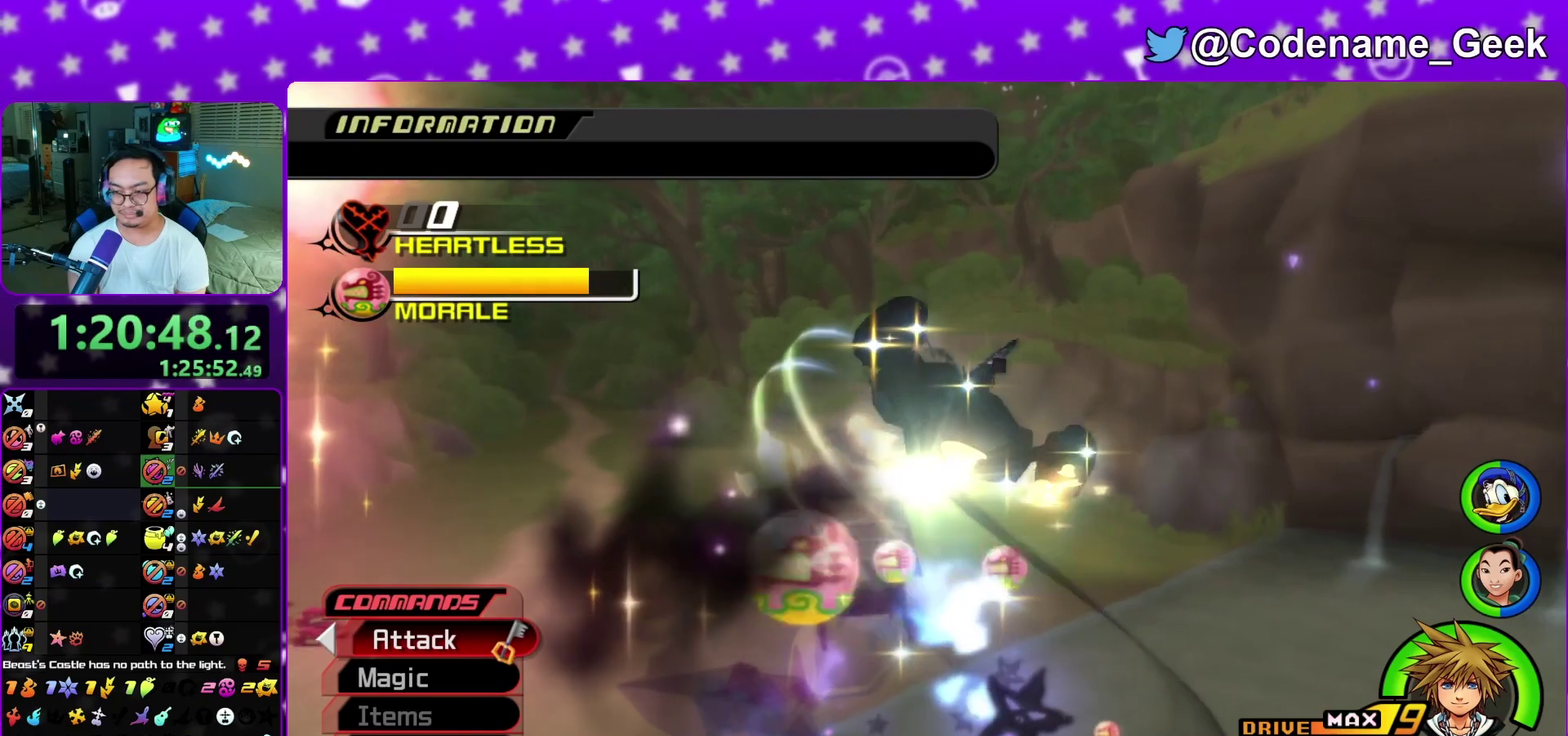
{"dt_ms": 300, "buttons": ["B"], "left_stick": "center", "right_stick": "down-left", "events": [[33, "A", "down"], [33, "B", "up"], [117, "A", "up"], [117, "B", "down"], [183, "A", "down"], [183, "B", "up"], [233, "A", "up"], [283, "B", "down"]]}
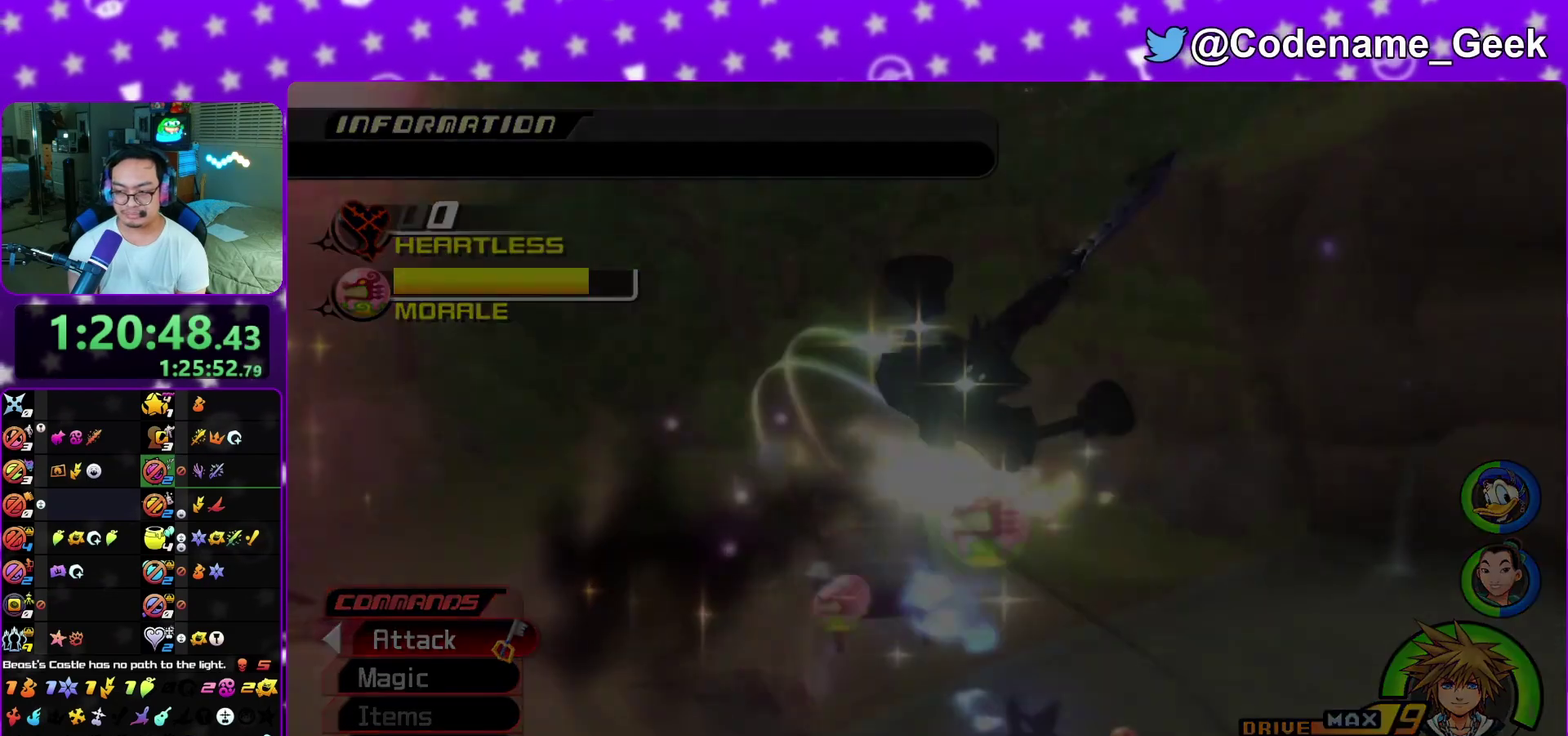
{"dt_ms": 600, "buttons": ["B"], "left_stick": "center", "right_stick": "center", "events": [[33, "A", "down"], [33, "B", "up"], [100, "A", "up"], [117, "right_stick", "center"], [150, "B", "down"], [183, "B", "up"], [200, "A", "down"], [250, "A", "up"], [283, "B", "down"], [333, "A", "down"], [333, "B", "up"], [383, "A", "up"], [400, "B", "down"], [483, "B", "up"], [500, "A", "down"], [550, "A", "up"], [583, "B", "down"]]}
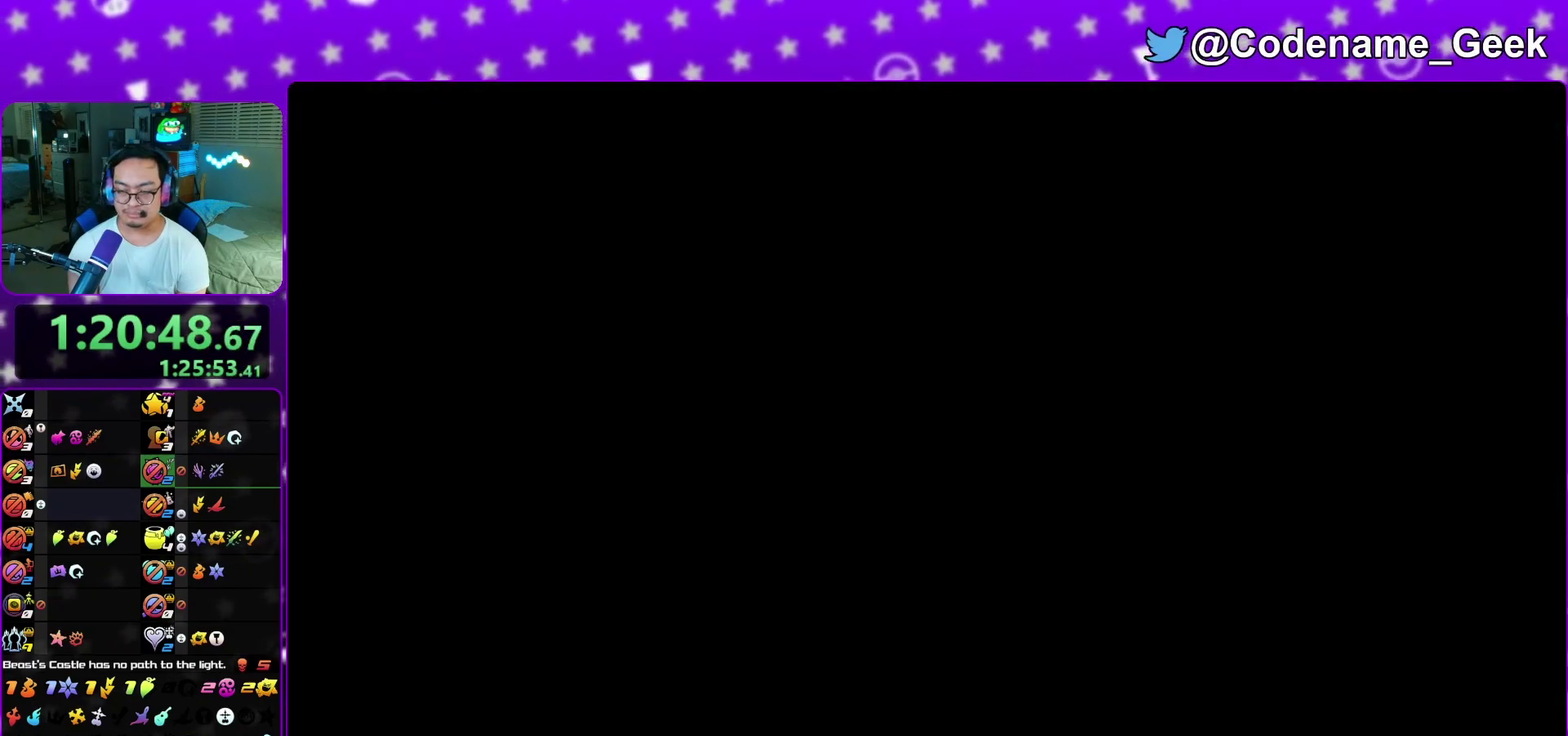
{"dt_ms": 400, "buttons": [], "left_stick": "down", "right_stick": "center", "events": [[17, "A", "down"], [17, "B", "up"], [17, "left_stick", "down"], [100, "A", "up"], [133, "B", "down"], [183, "A", "down"], [183, "B", "up"], [283, "A", "up"], [333, "A", "down"], [383, "A", "up"]]}
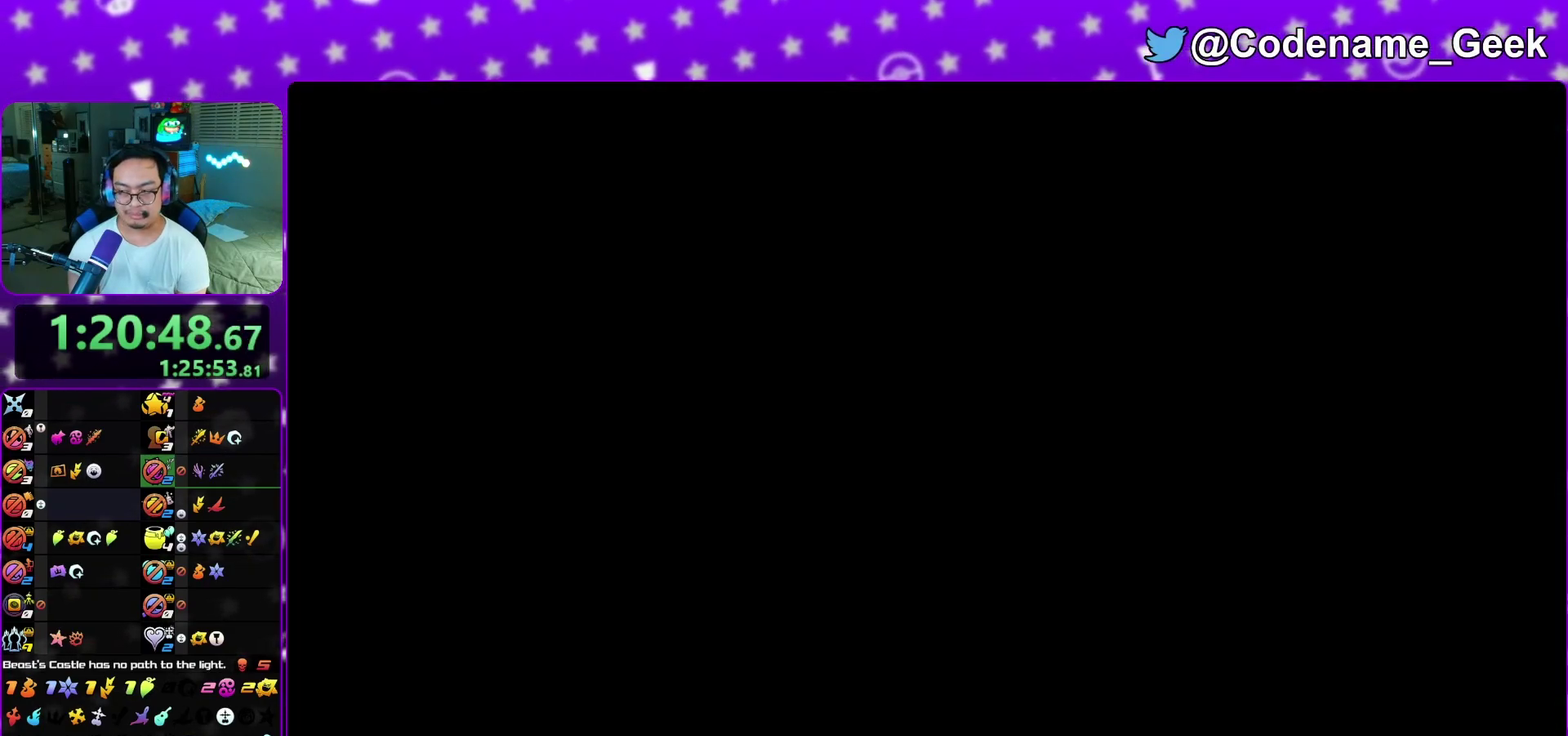
{"dt_ms": 500, "buttons": ["B"], "left_stick": "down", "right_stick": "center", "events": [[17, "B", "down"], [117, "A", "down"], [117, "B", "up"], [300, "A", "up"], [383, "A", "down"], [467, "A", "up"], [483, "B", "down"]]}
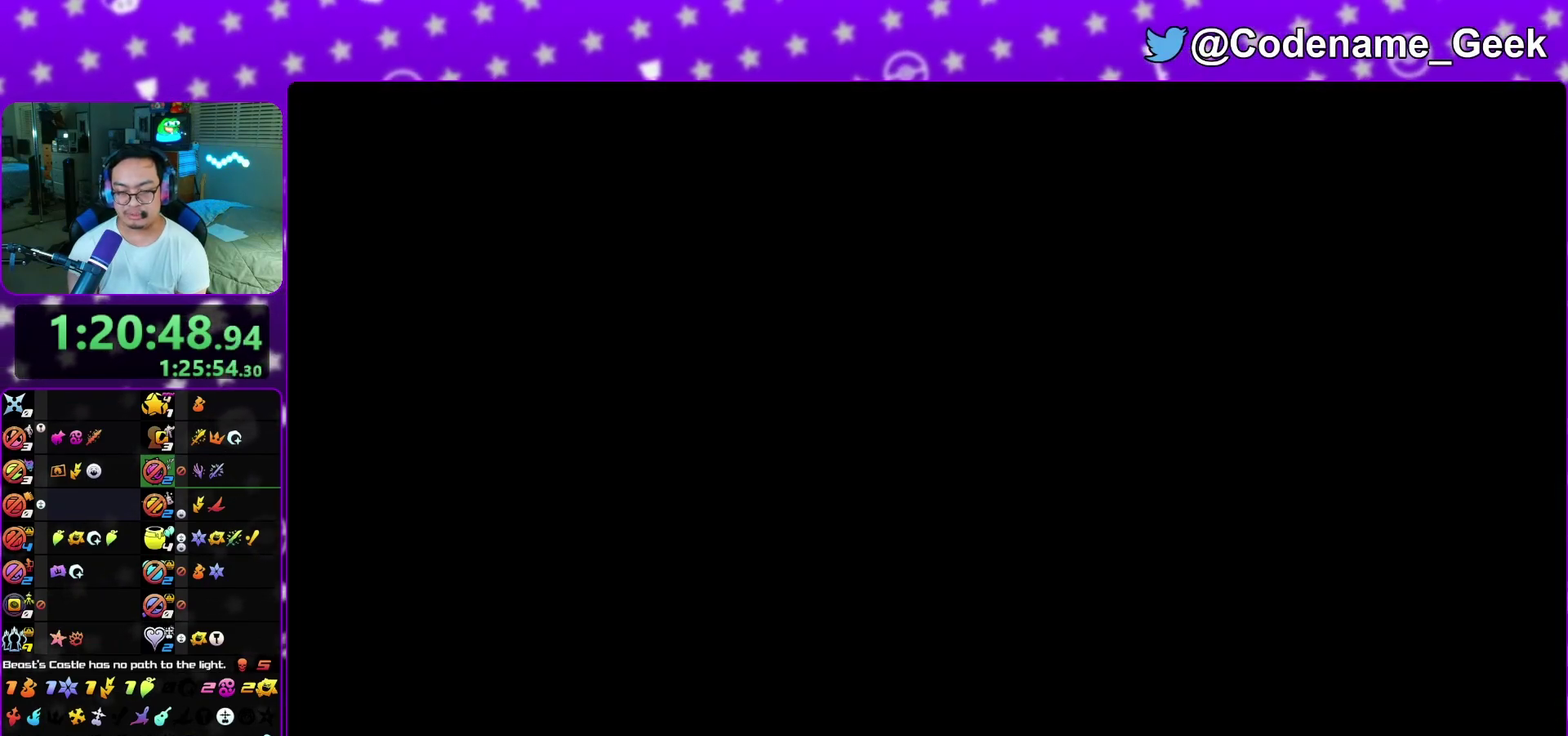
{"dt_ms": 500, "buttons": ["A"], "left_stick": "down", "right_stick": "center", "events": [[50, "A", "down"], [50, "B", "up"], [100, "A", "up"], [183, "A", "down"], [250, "A", "up"], [283, "B", "down"], [333, "A", "down"], [333, "B", "up"], [417, "A", "up"], [450, "B", "down"], [500, "A", "down"], [500, "B", "up"]]}
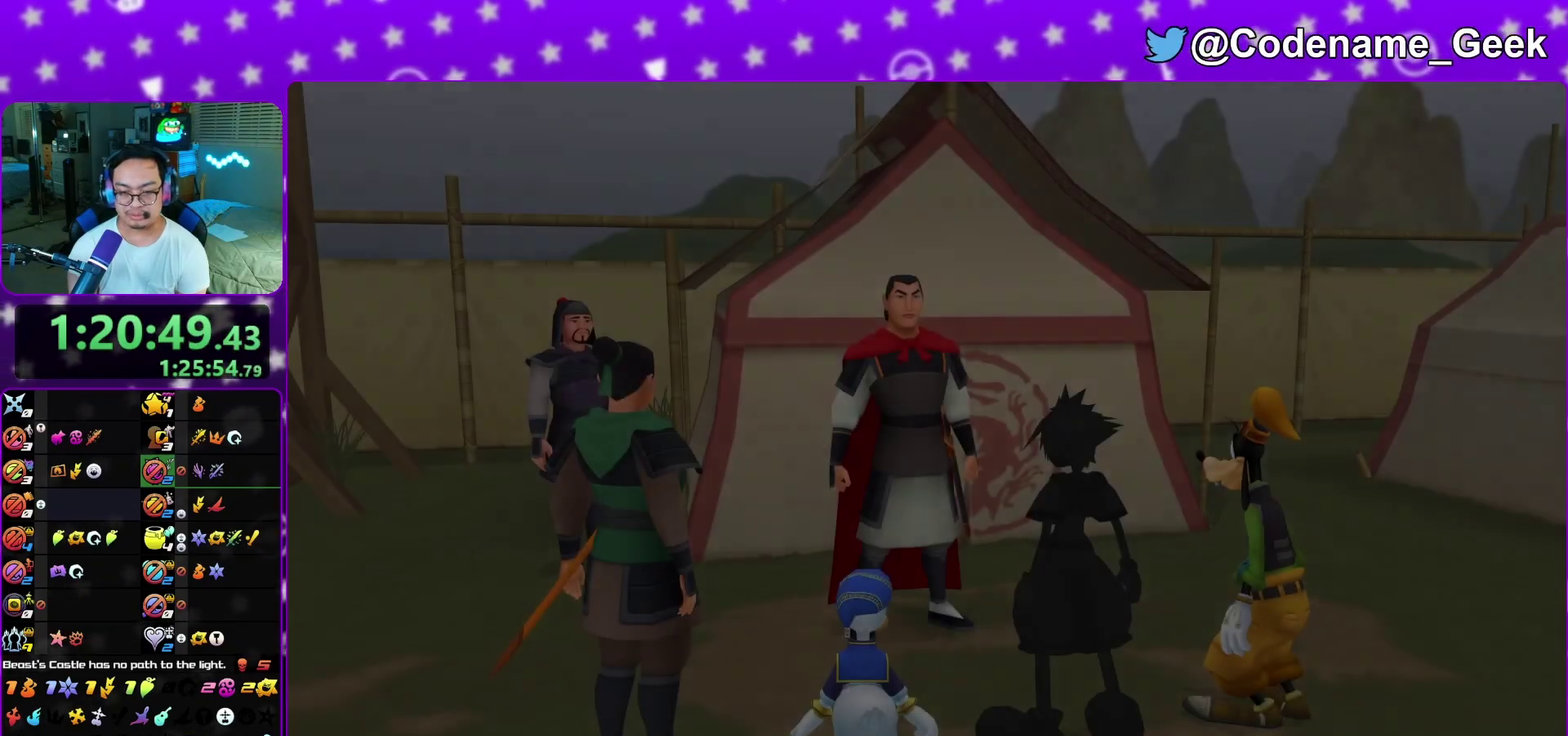
{"dt_ms": 500, "buttons": [], "left_stick": "down", "right_stick": "center", "events": [[50, "A", "up"], [50, "B", "down"], [150, "A", "down"], [150, "B", "up"], [233, "A", "up"], [233, "B", "down"], [317, "B", "up"]]}
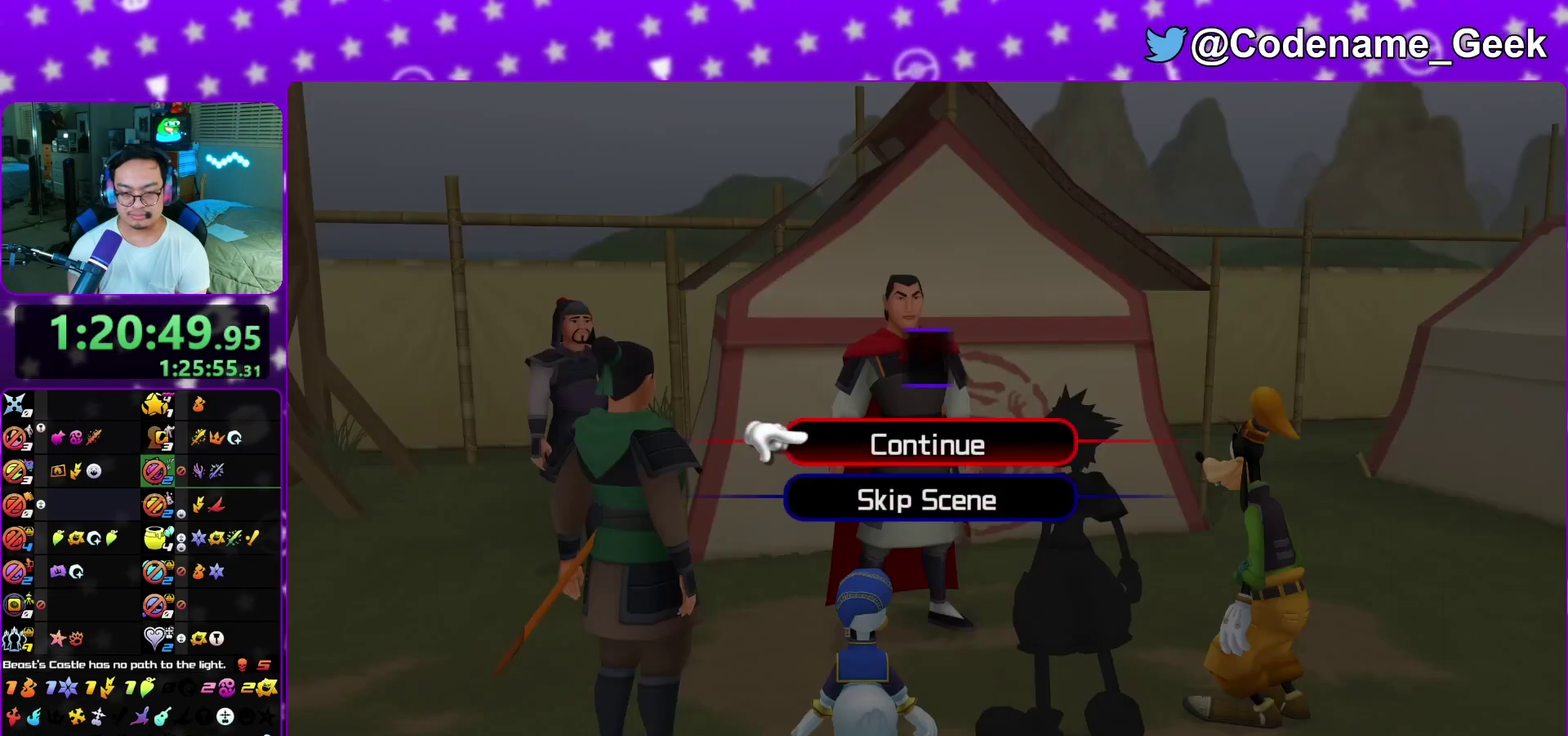
{"dt_ms": 500, "buttons": ["L1"], "left_stick": "up", "right_stick": "center", "events": [[117, "A", "down"], [167, "B", "down"], [217, "B", "up"], [267, "left_stick", "center"], [333, "A", "up"], [383, "left_stick", "up"], [450, "L1", "down"]]}
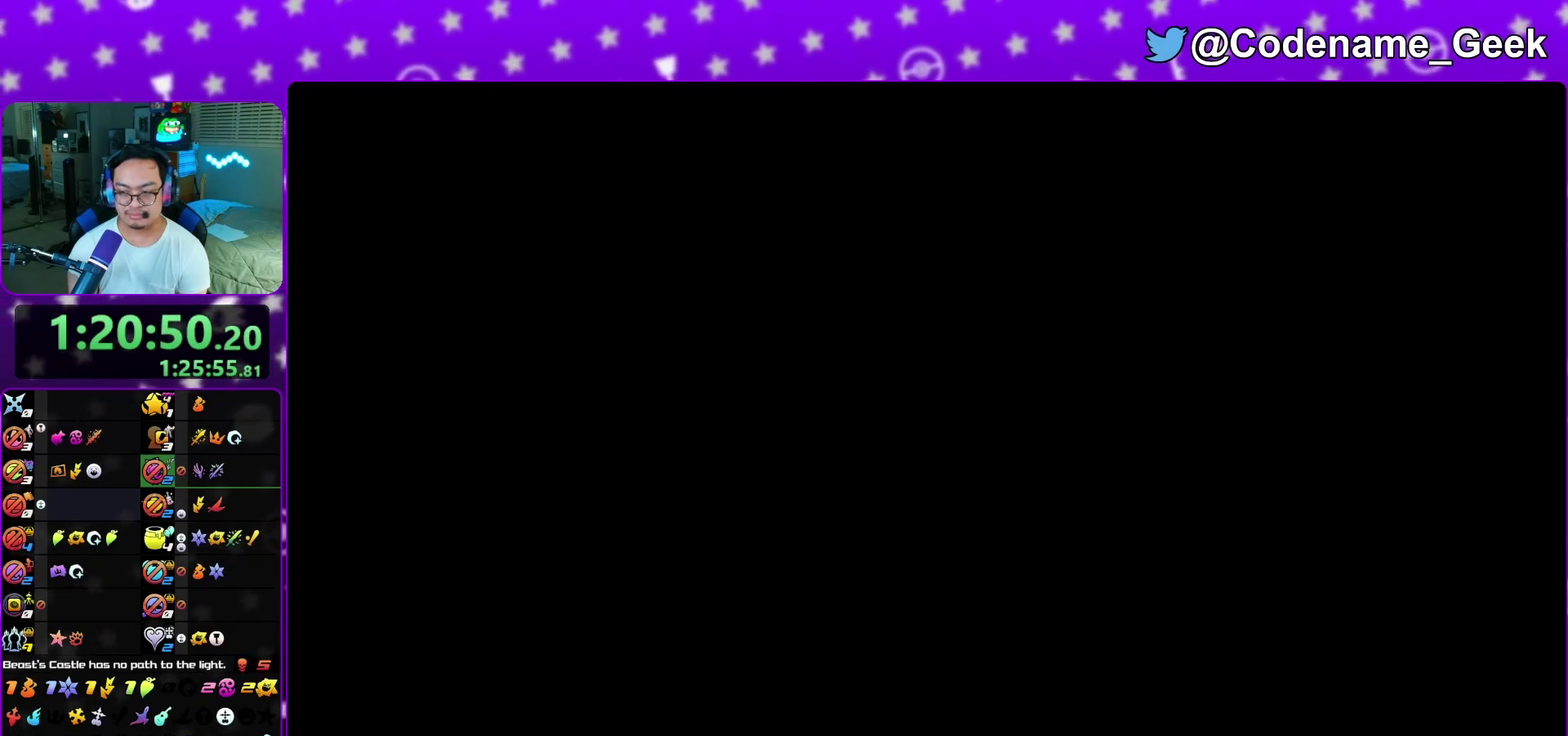
{"dt_ms": 400, "buttons": [], "left_stick": "up", "right_stick": "center", "events": [[67, "L1", "up"], [167, "L1", "down"], [217, "L1", "up"], [317, "L1", "down"], [400, "L1", "up"]]}
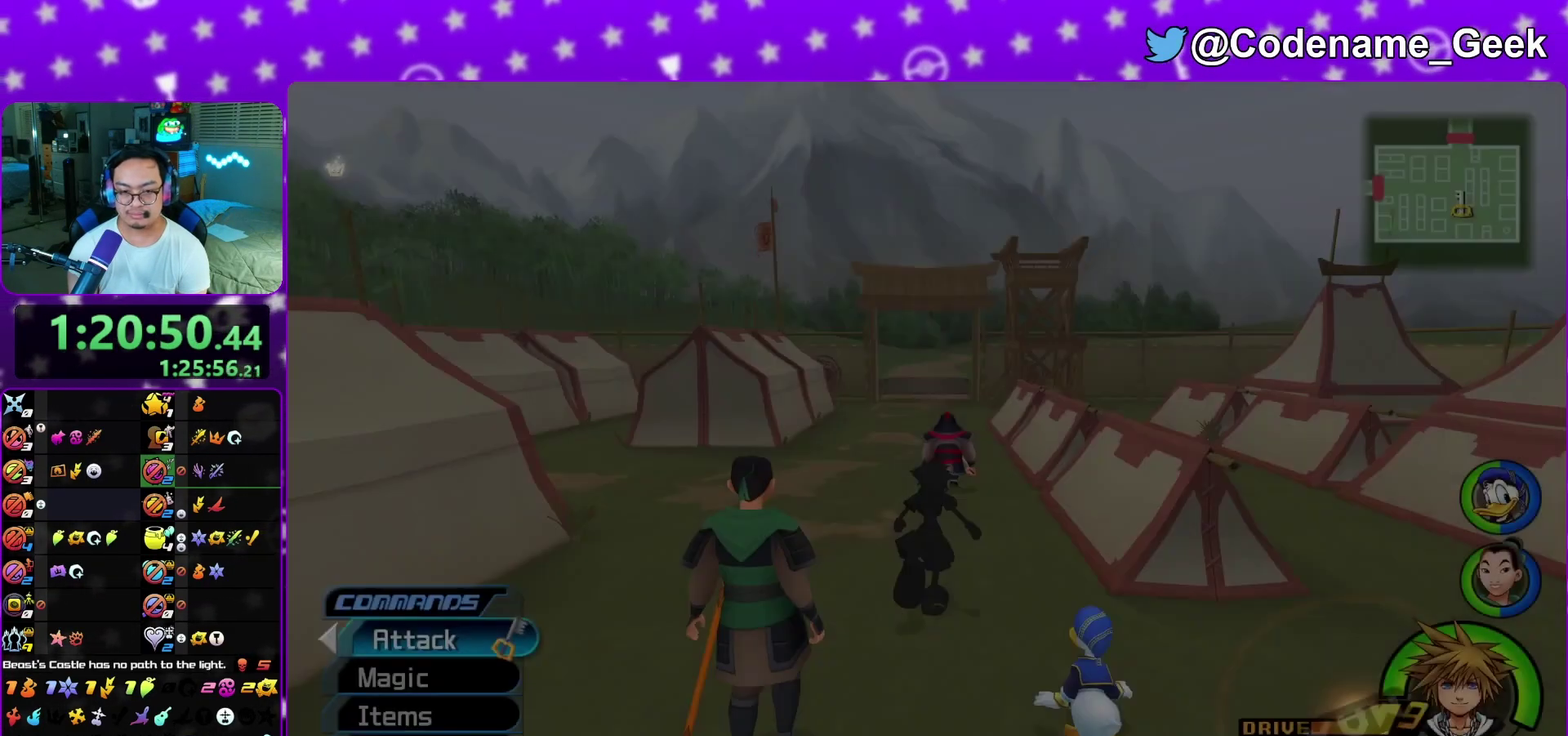
{"dt_ms": 600, "buttons": [], "left_stick": "center", "right_stick": "center", "events": [[17, "B", "down"], [100, "B", "up"], [167, "B", "down"], [283, "B", "up"], [300, "Y", "down"], [517, "Y", "up"], [567, "left_stick", "center"]]}
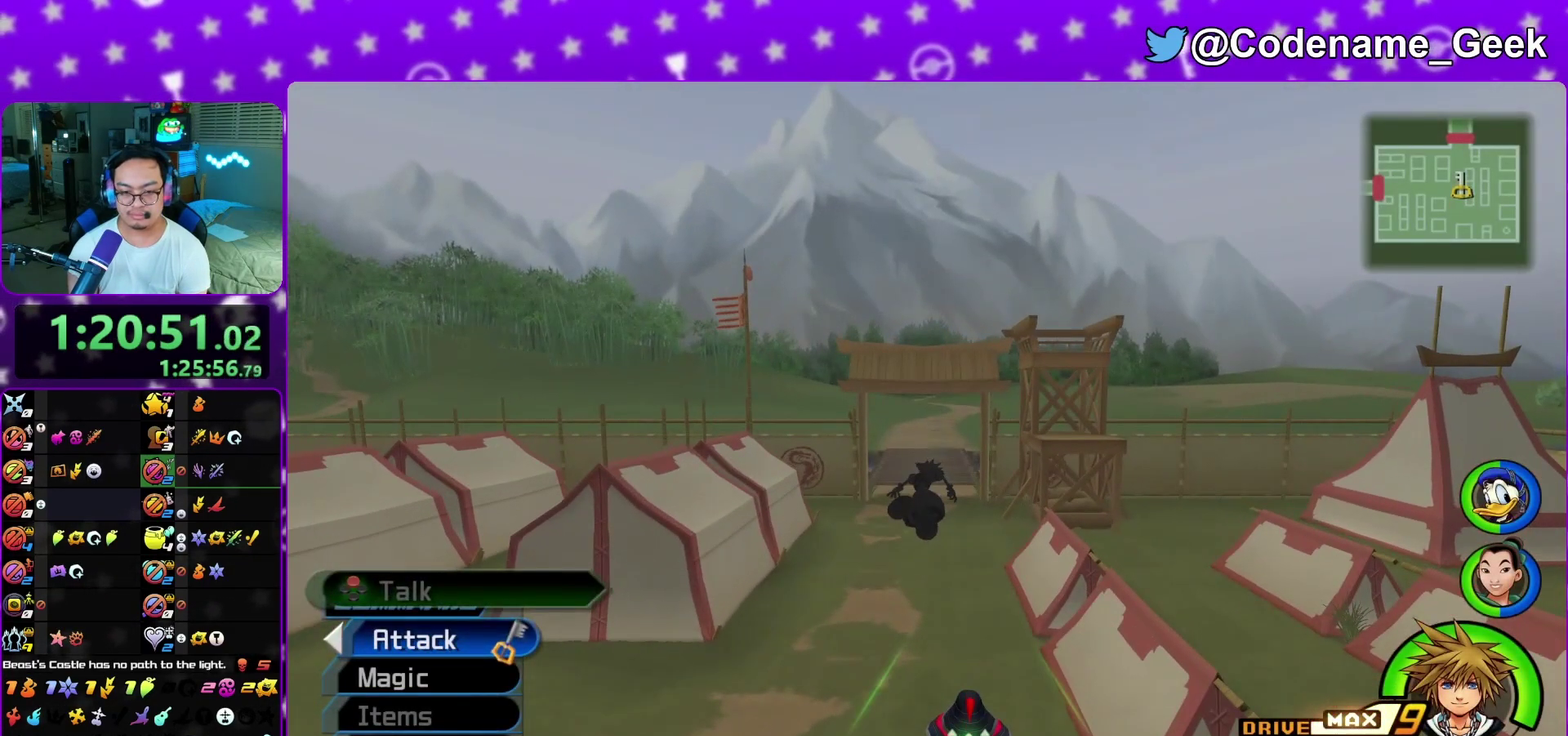
{"dt_ms": 300, "buttons": [], "left_stick": "center", "right_stick": "center", "events": []}
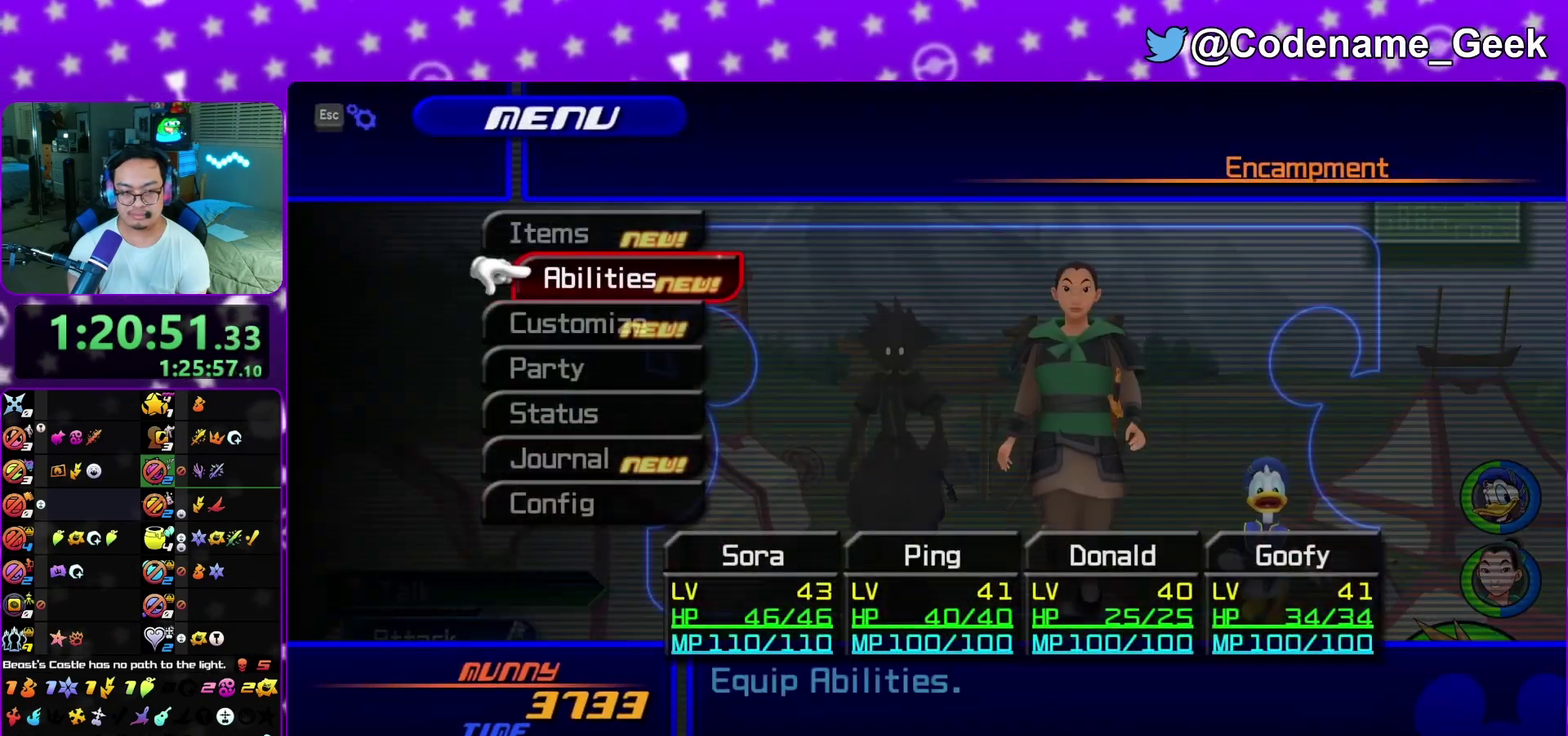
{"dt_ms": 700, "buttons": [], "left_stick": "center", "right_stick": "center", "events": []}
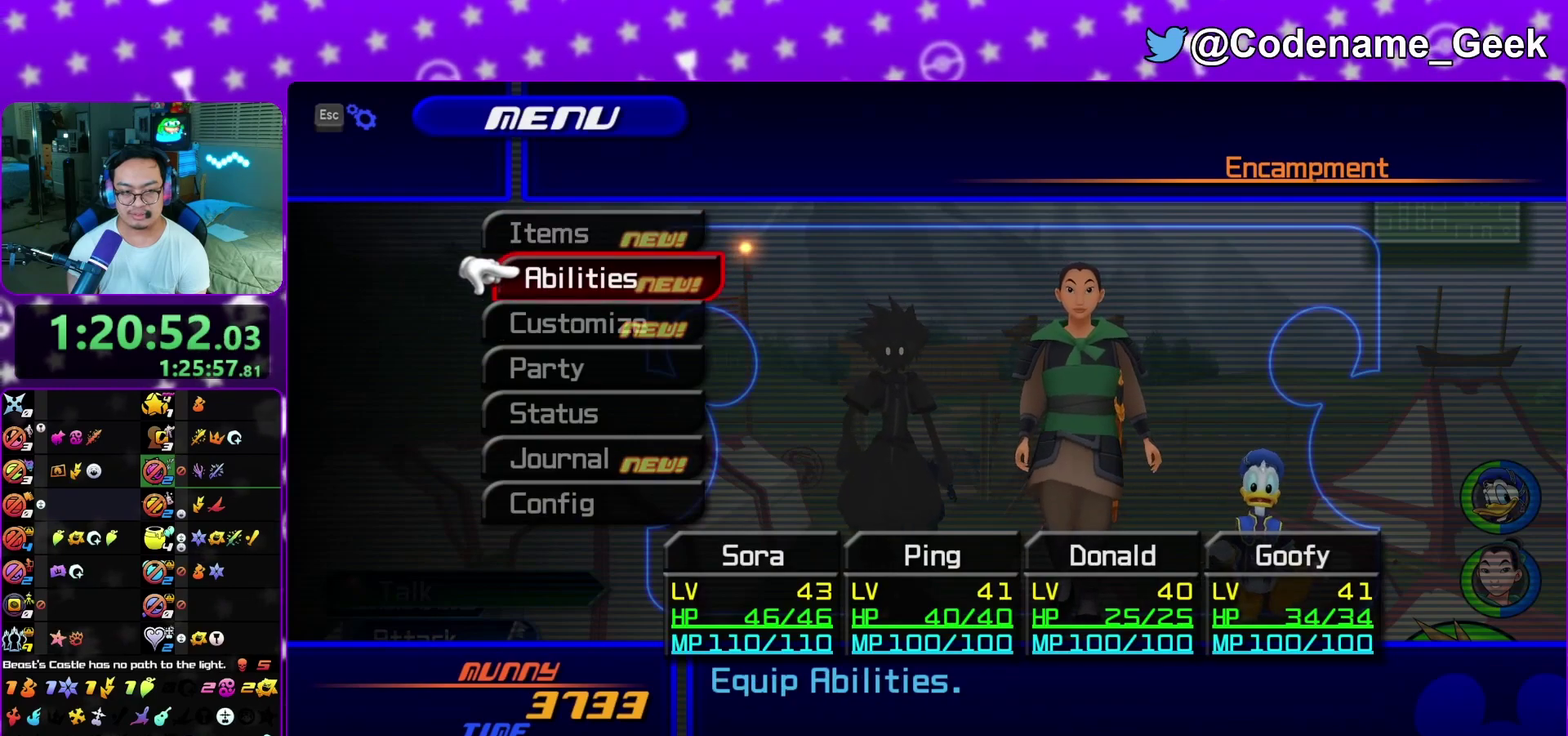
{"dt_ms": 500, "buttons": [], "left_stick": "center", "right_stick": "center", "events": []}
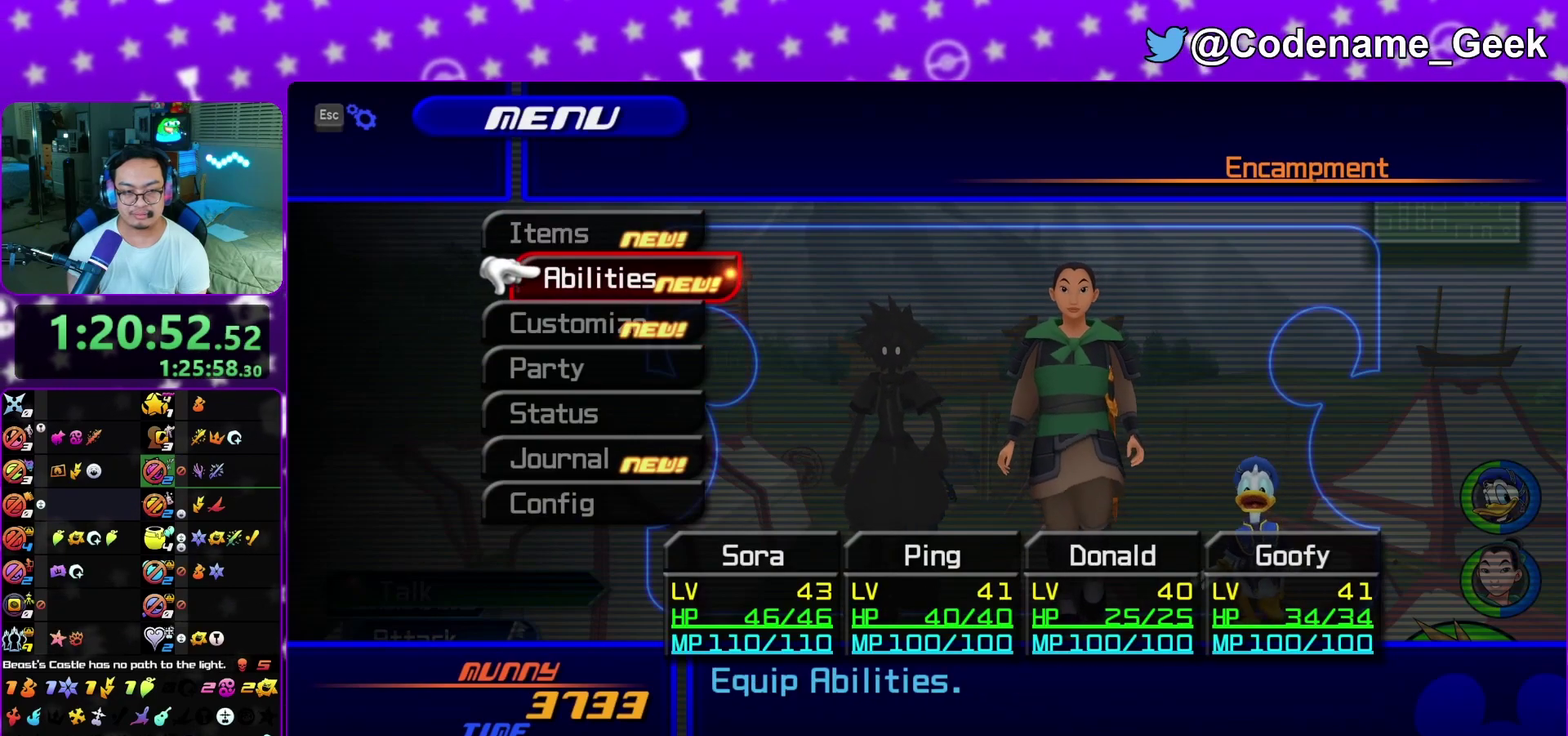
{"dt_ms": 500, "buttons": ["A"], "left_stick": "center", "right_stick": "center", "events": [[167, "A", "down"], [300, "A", "up"], [433, "A", "down"]]}
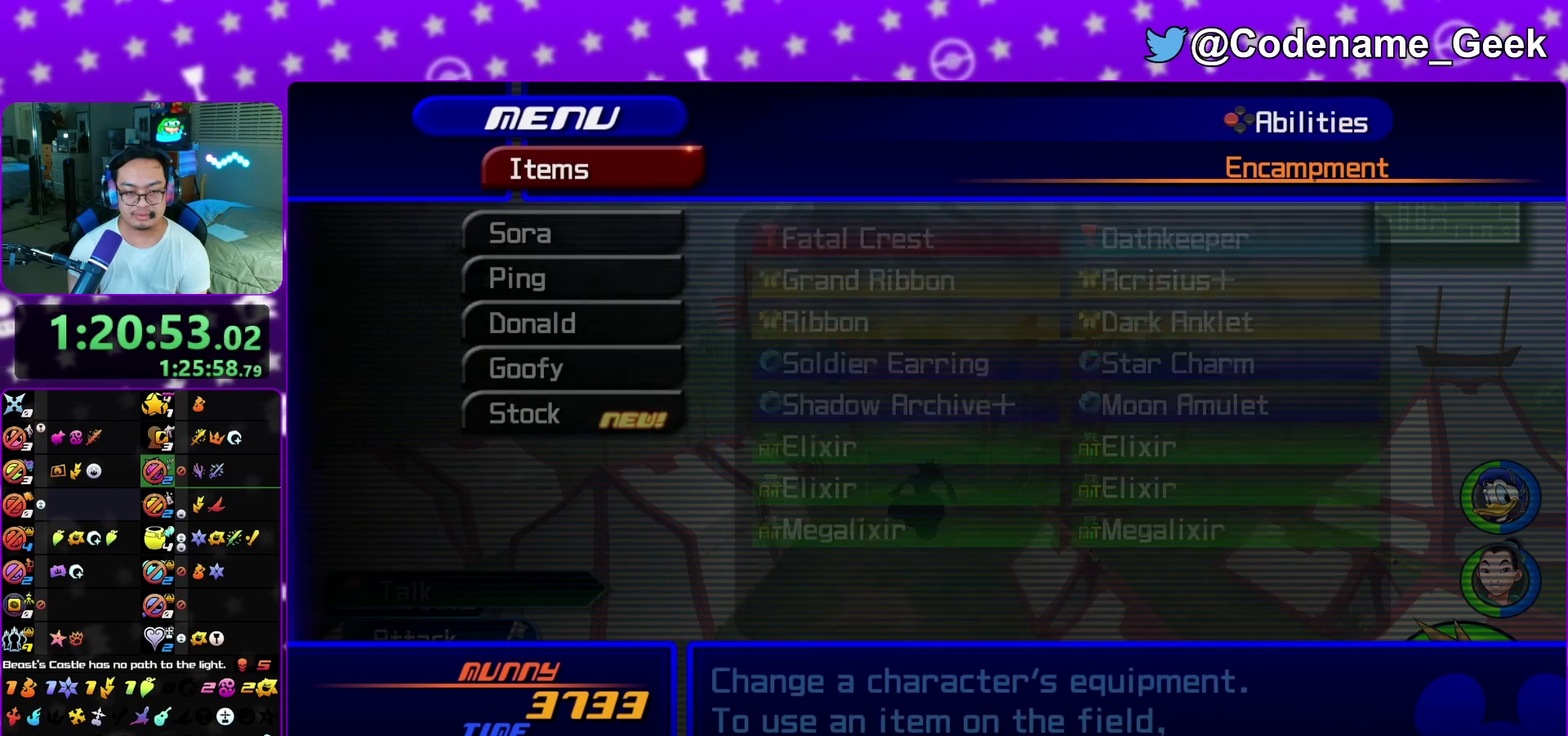
{"dt_ms": 500, "buttons": [], "left_stick": "center", "right_stick": "center", "events": [[50, "A", "up"]]}
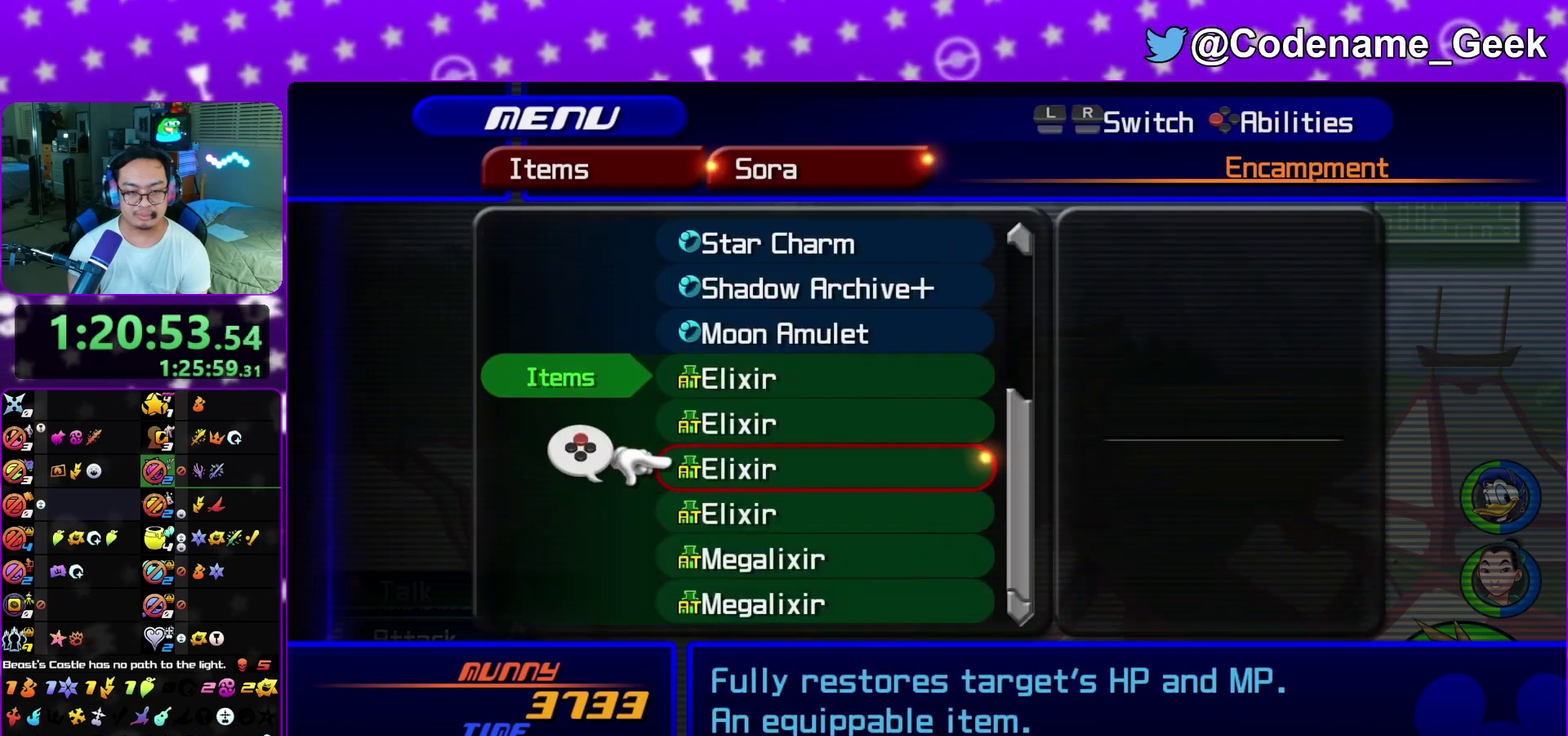
{"dt_ms": 500, "buttons": ["A"], "left_stick": "center", "right_stick": "center", "events": [[467, "A", "down"]]}
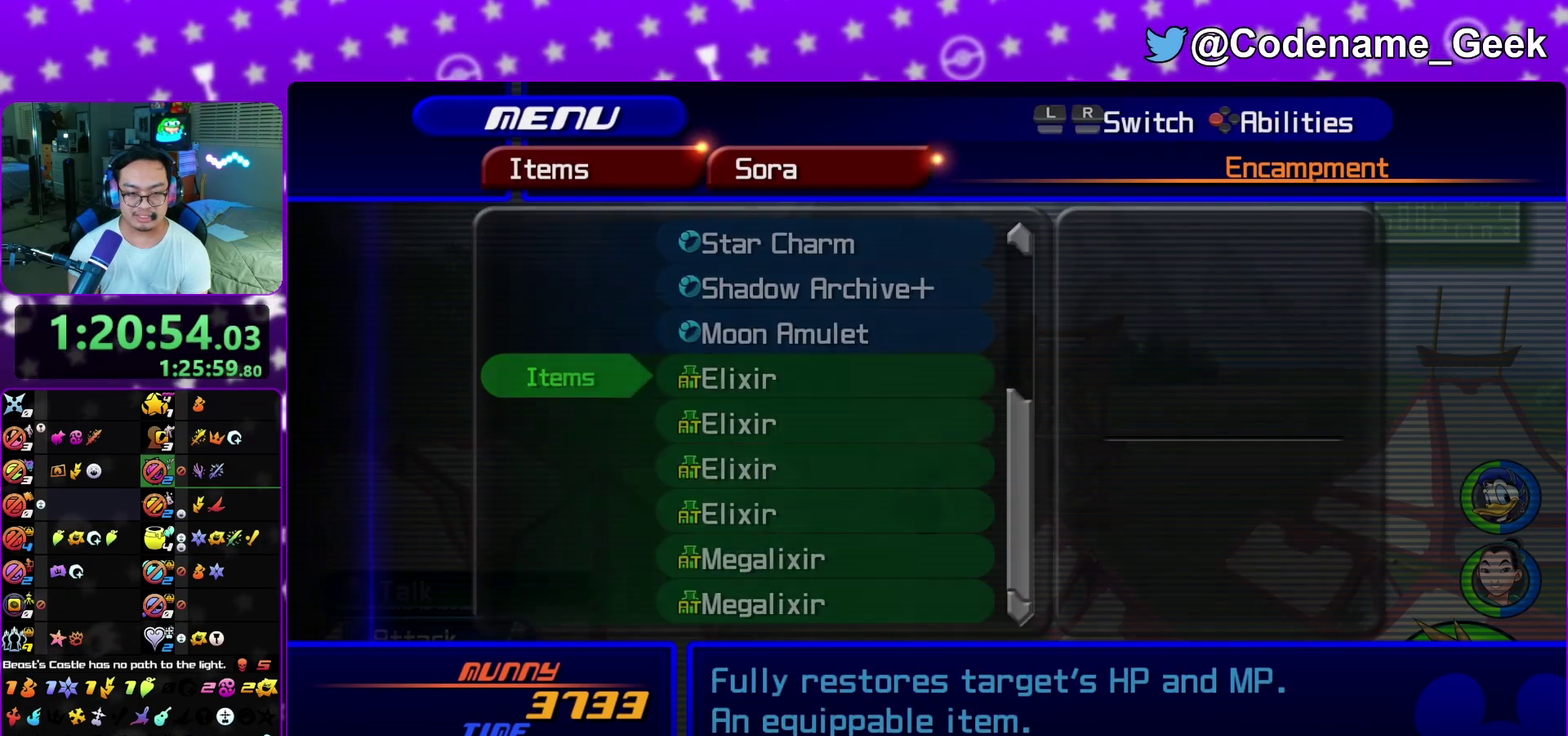
{"dt_ms": 300, "buttons": [], "left_stick": "center", "right_stick": "center", "events": [[83, "A", "up"]]}
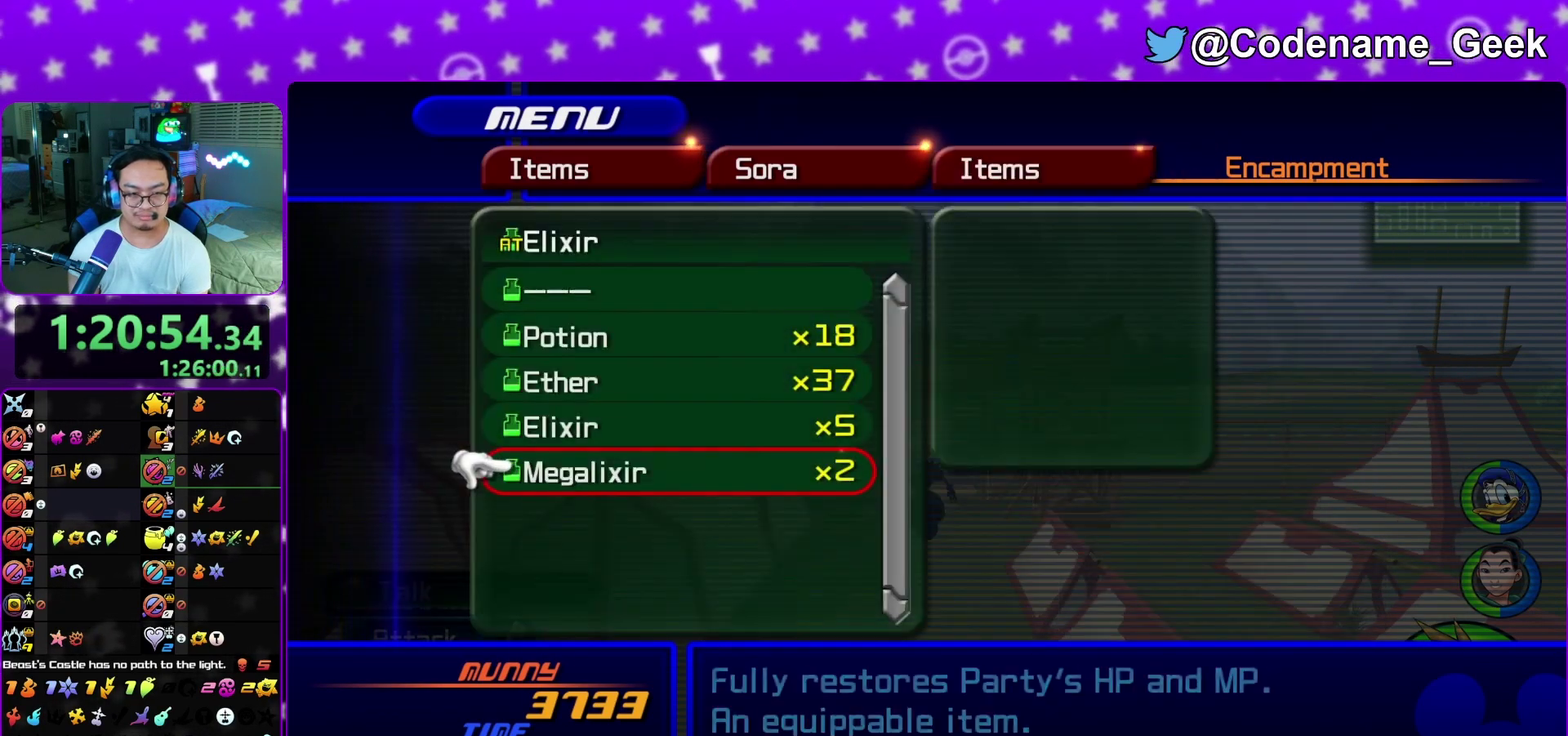
{"dt_ms": 700, "buttons": [], "left_stick": "center", "right_stick": "center", "events": [[133, "left_stick", "down"], [283, "left_stick", "center"]]}
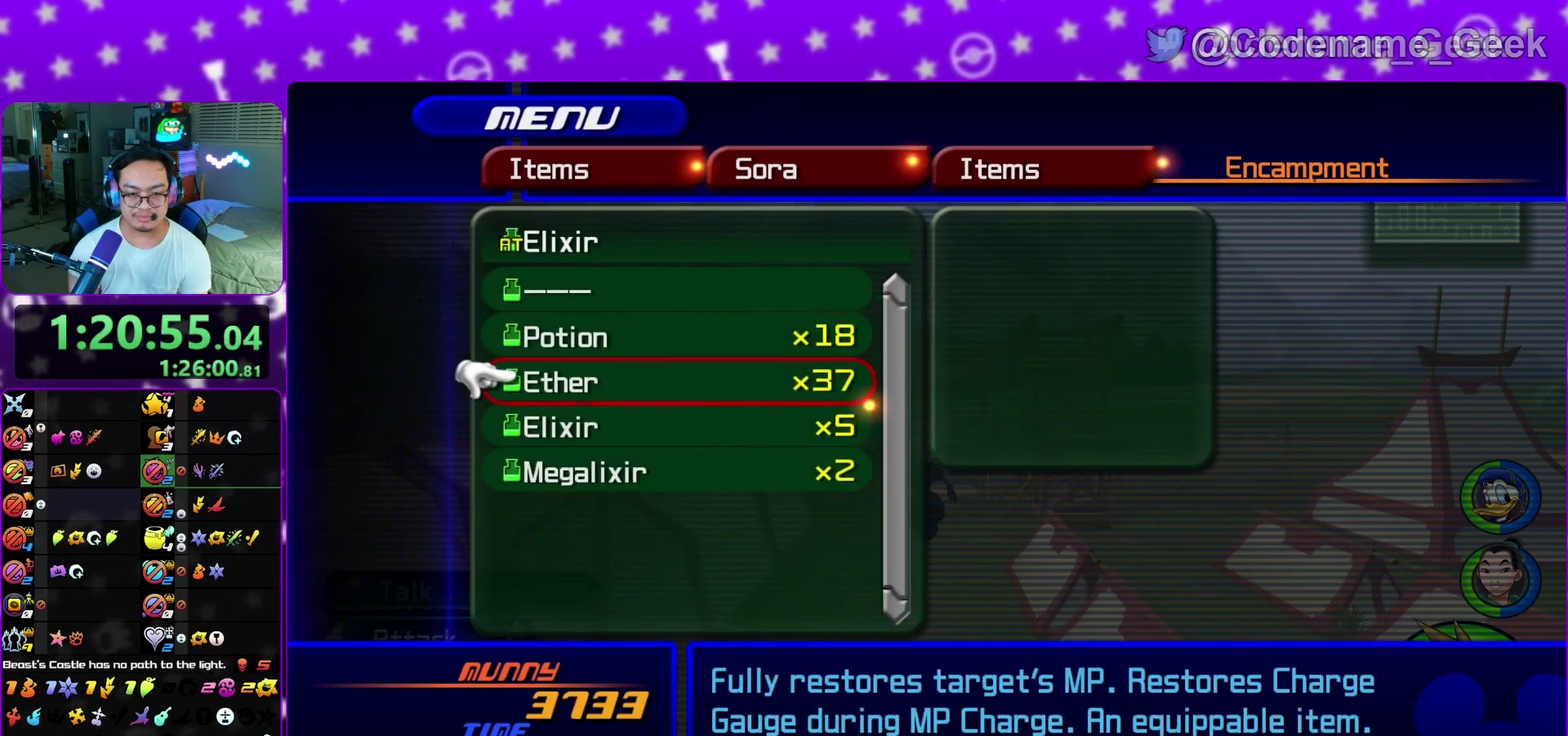
{"dt_ms": 700, "buttons": [], "left_stick": "center", "right_stick": "center", "events": [[33, "A", "down"], [150, "A", "up"], [333, "A", "down"], [450, "A", "up"]]}
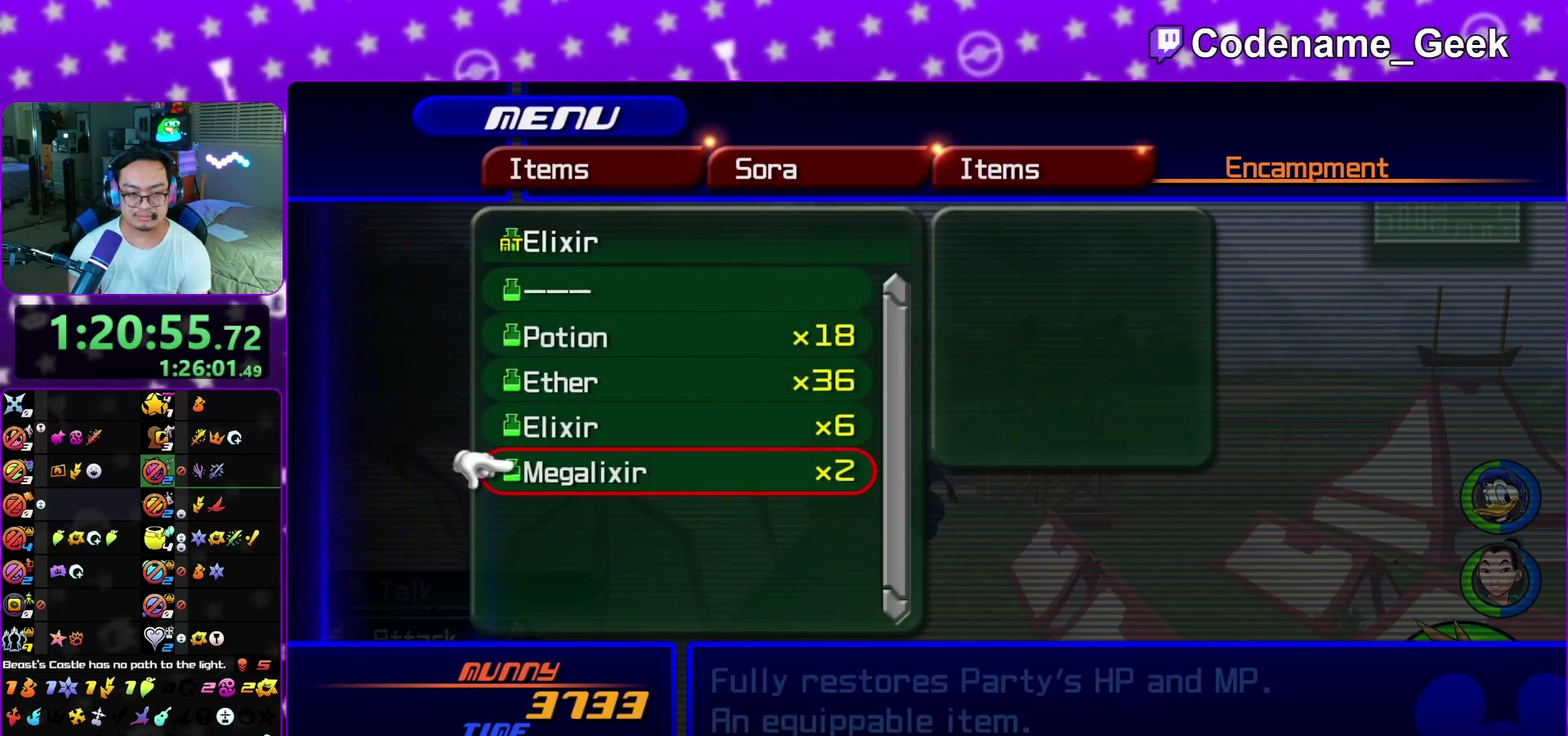
{"dt_ms": 300, "buttons": [], "left_stick": "center", "right_stick": "center", "events": [[117, "A", "down"], [183, "A", "up"]]}
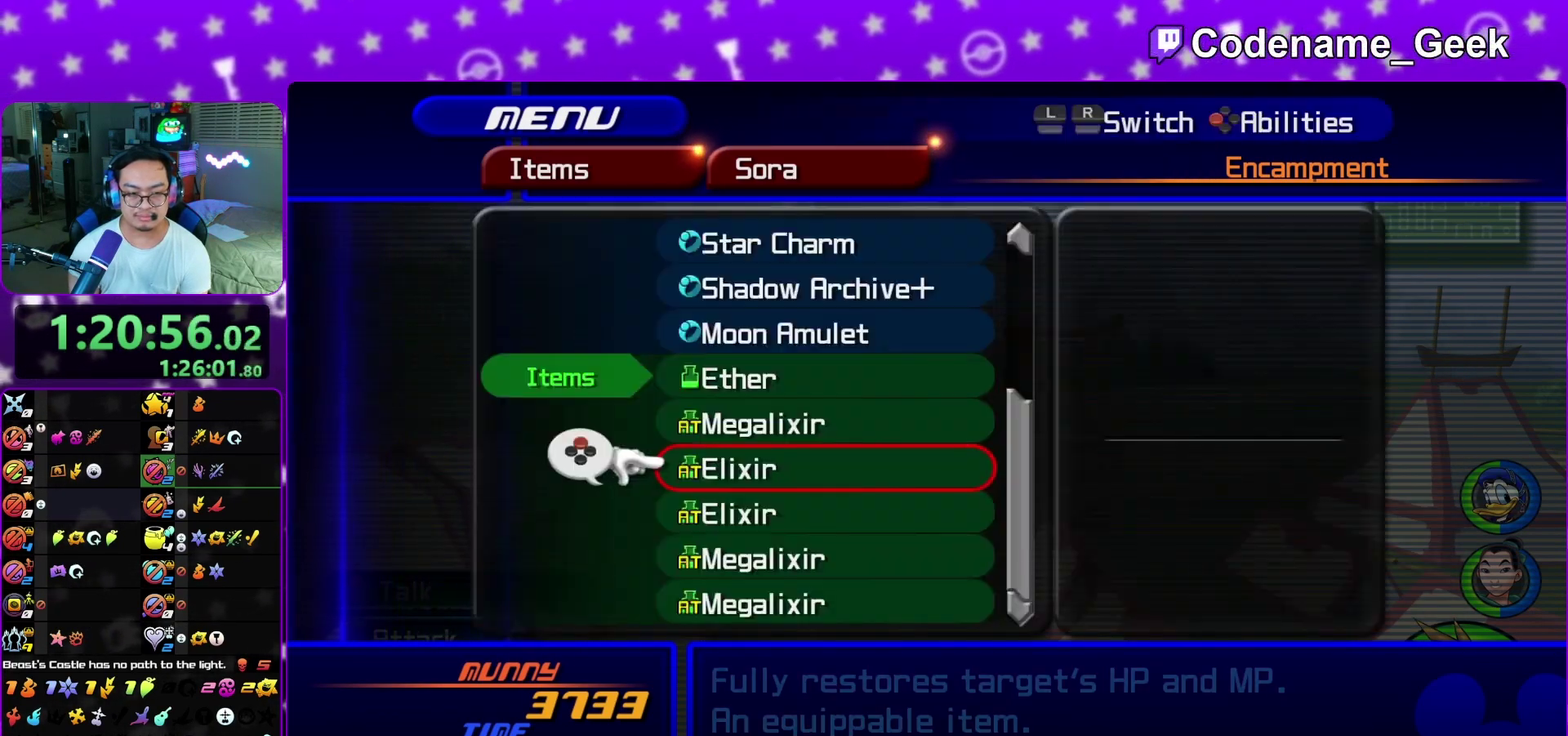
{"dt_ms": 500, "buttons": [], "left_stick": "center", "right_stick": "center", "events": []}
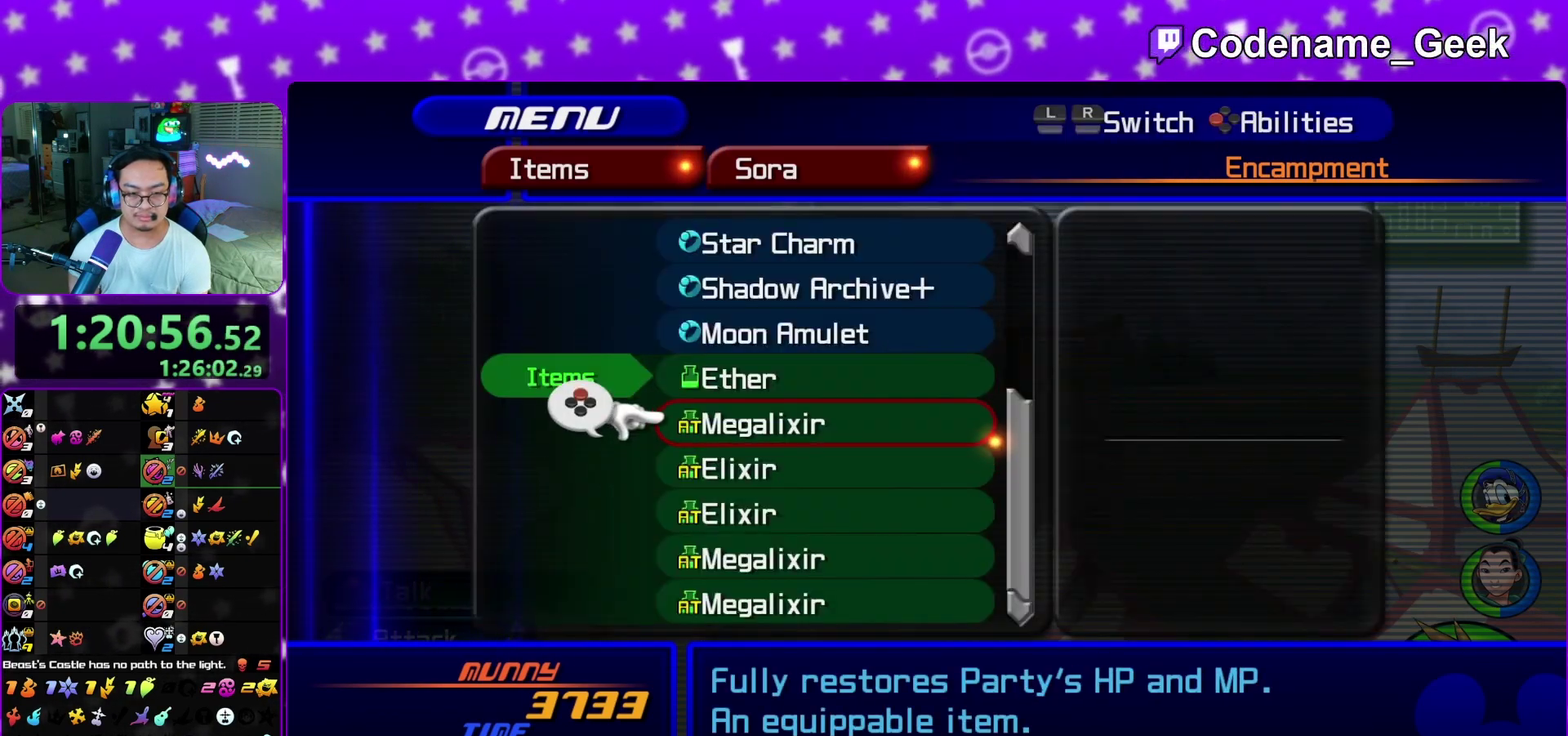
{"dt_ms": 500, "buttons": [], "left_stick": "center", "right_stick": "center", "events": [[67, "A", "down"], [200, "A", "up"]]}